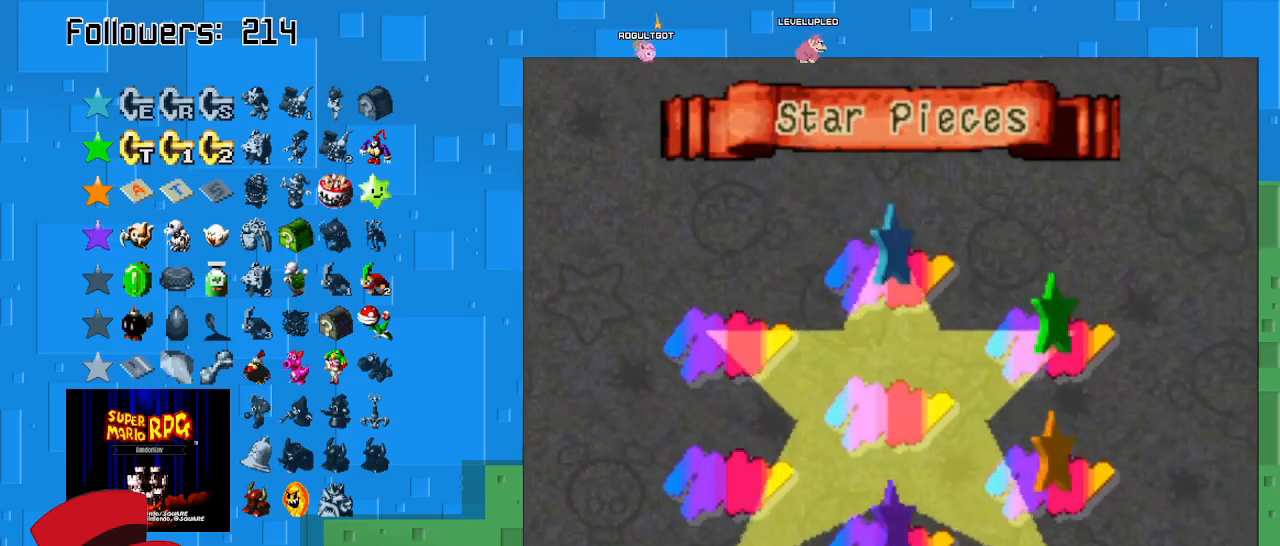
Gameplay with a controller (PlayStation layout); each line is a JSON object with the inputs held at the frame after it. "events" lists button and stick changes between this image and that frame as [ms after this image, input, new state], when the widget could be followed in between. Not read: L3 R3.
{"buttons": [], "left_stick": "center", "right_stick": "center", "events": [[33, "CIRCLE", "down"], [200, "CIRCLE", "up"]]}
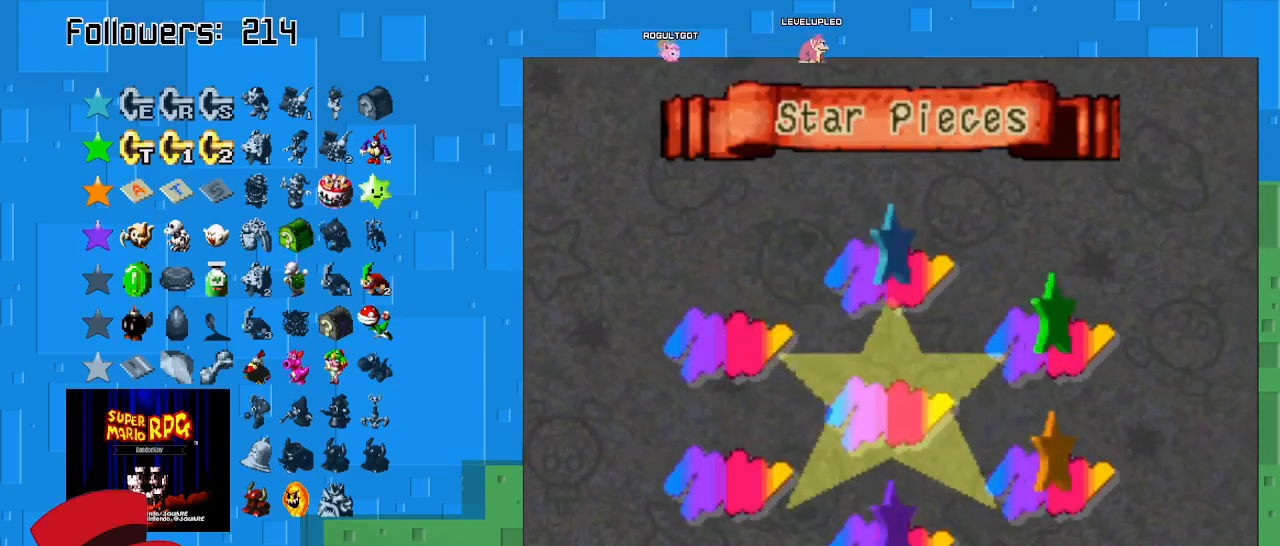
{"buttons": [], "left_stick": "center", "right_stick": "center", "events": [[267, "CIRCLE", "down"], [433, "CIRCLE", "up"]]}
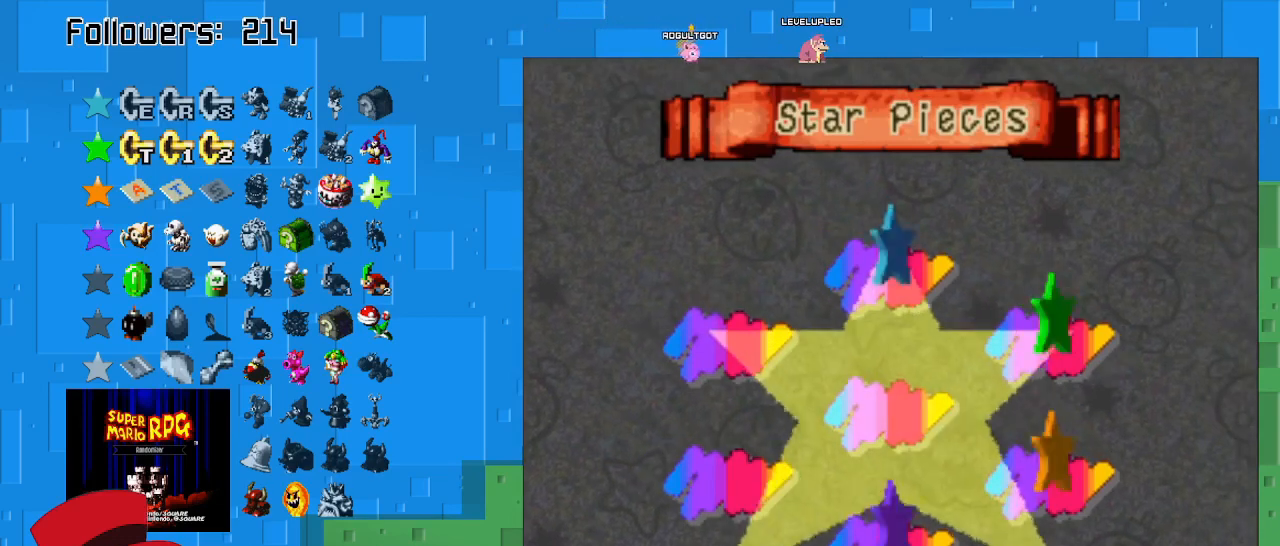
{"buttons": [], "left_stick": "center", "right_stick": "center", "events": [[267, "CIRCLE", "down"], [400, "CIRCLE", "up"]]}
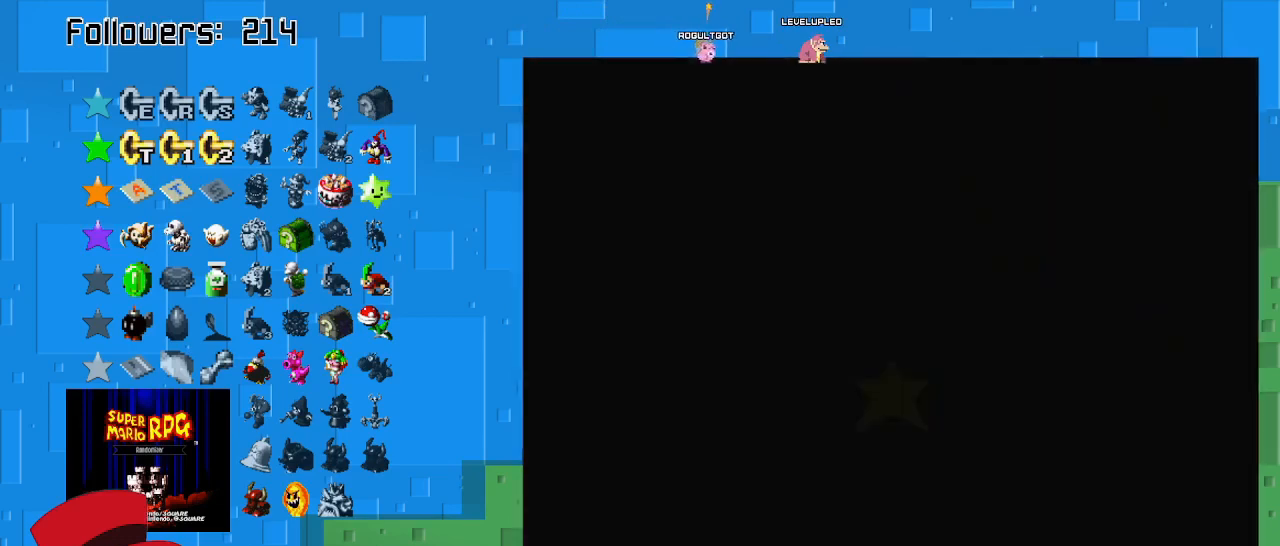
{"buttons": ["SQUARE"], "left_stick": "up-right", "right_stick": "center", "events": [[33, "CIRCLE", "down"], [133, "CIRCLE", "up"], [367, "SQUARE", "down"], [367, "left_stick", "up-right"]]}
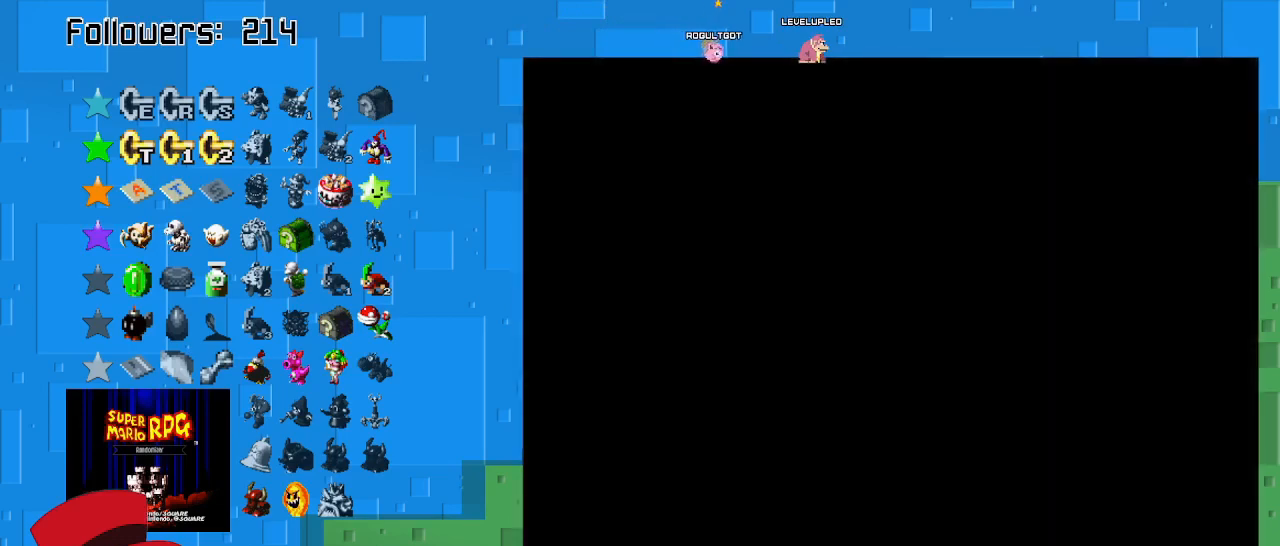
{"buttons": ["SQUARE"], "left_stick": "up-right", "right_stick": "center", "events": []}
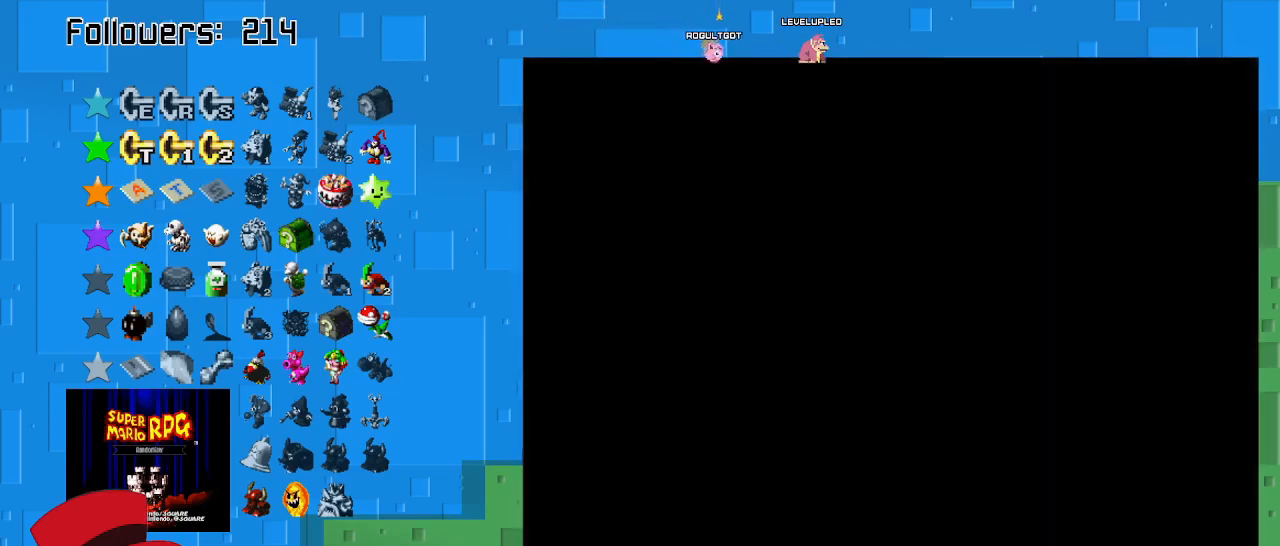
{"buttons": ["SQUARE"], "left_stick": "center", "right_stick": "center", "events": [[400, "left_stick", "center"]]}
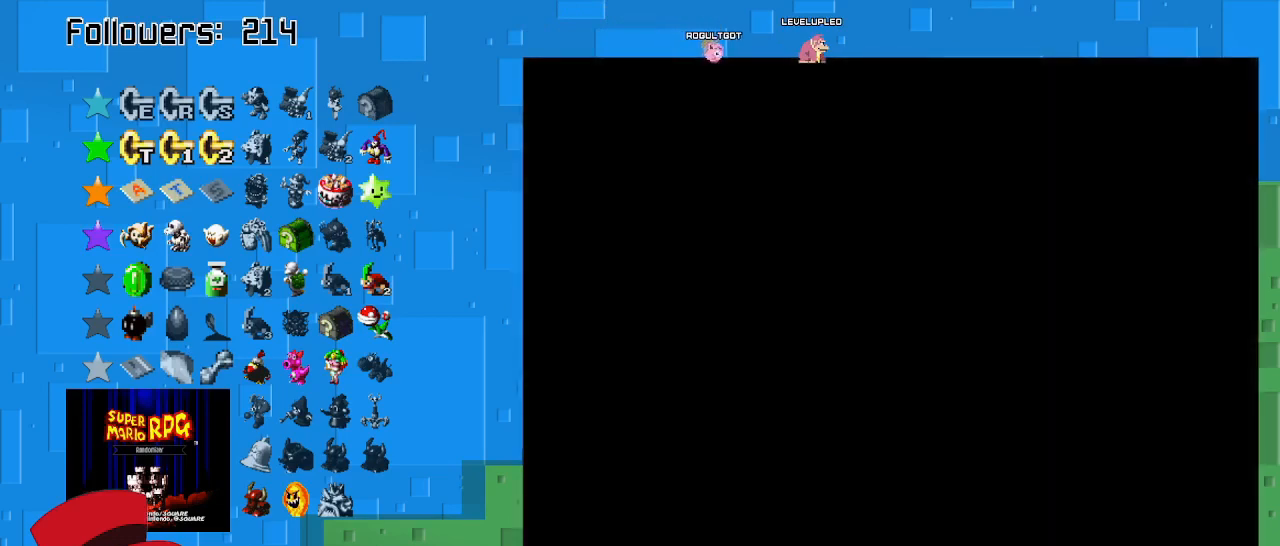
{"buttons": ["SQUARE"], "left_stick": "right", "right_stick": "center", "events": [[200, "left_stick", "right"]]}
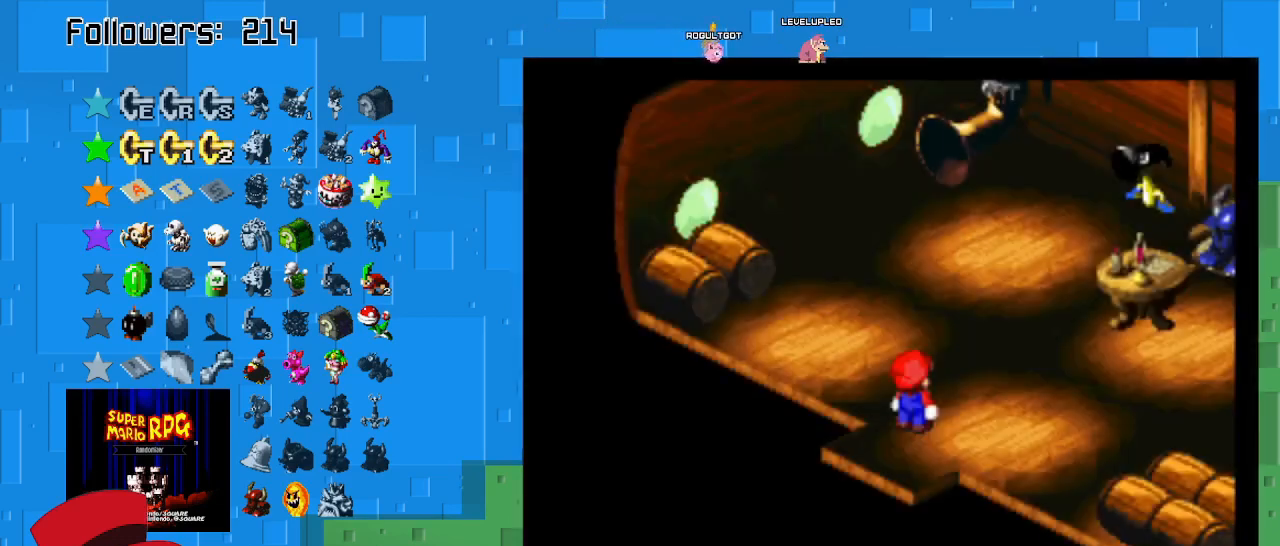
{"buttons": ["SQUARE"], "left_stick": "right", "right_stick": "center", "events": []}
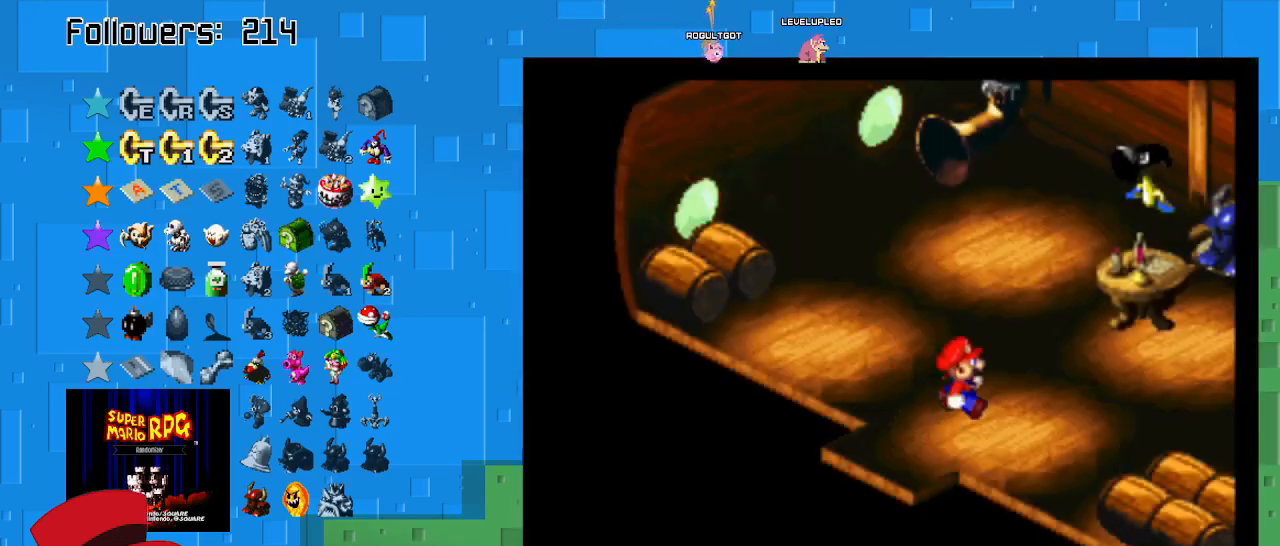
{"buttons": ["SQUARE"], "left_stick": "up-right", "right_stick": "center", "events": [[333, "left_stick", "up-right"]]}
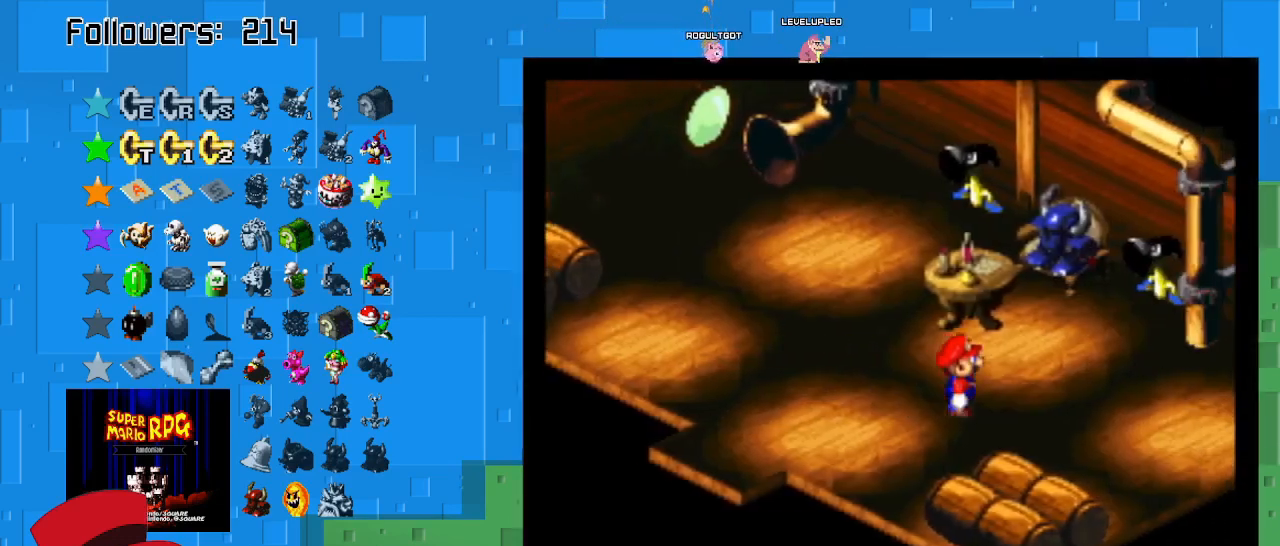
{"buttons": ["SQUARE"], "left_stick": "up-right", "right_stick": "center", "events": []}
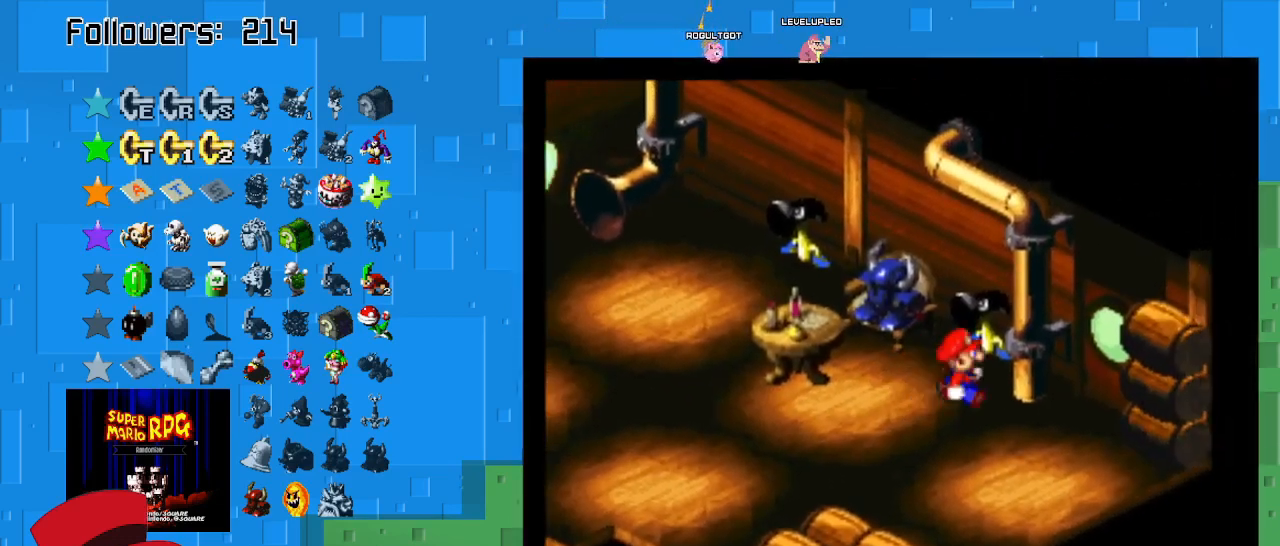
{"buttons": ["SQUARE"], "left_stick": "up-right", "right_stick": "center", "events": [[33, "left_stick", "right"], [267, "left_stick", "up-right"]]}
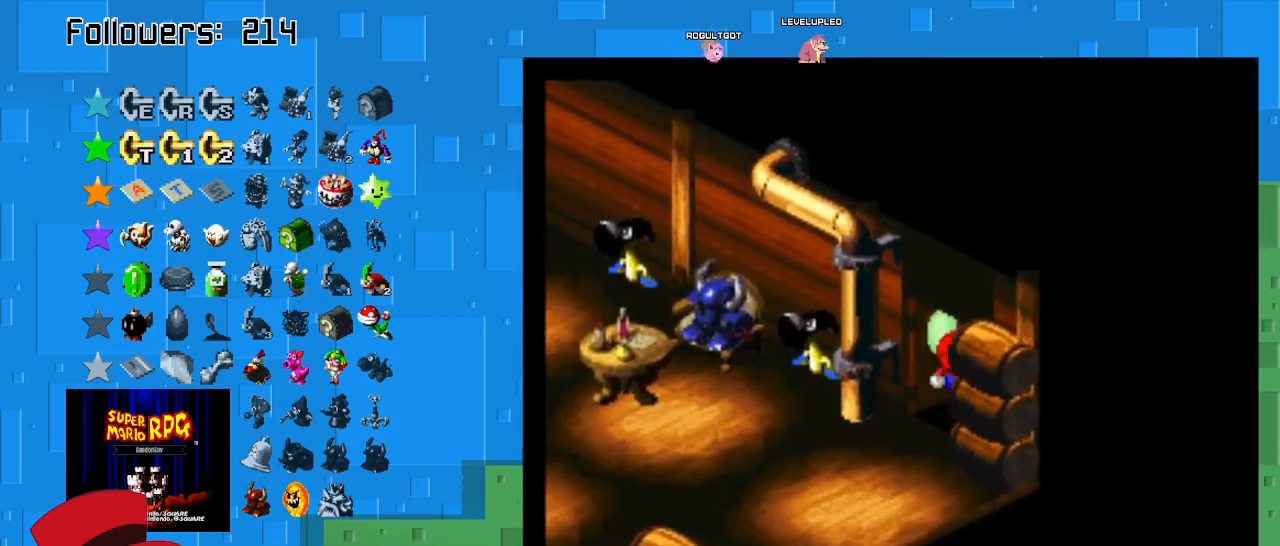
{"buttons": ["SQUARE"], "left_stick": "up-right", "right_stick": "center", "events": []}
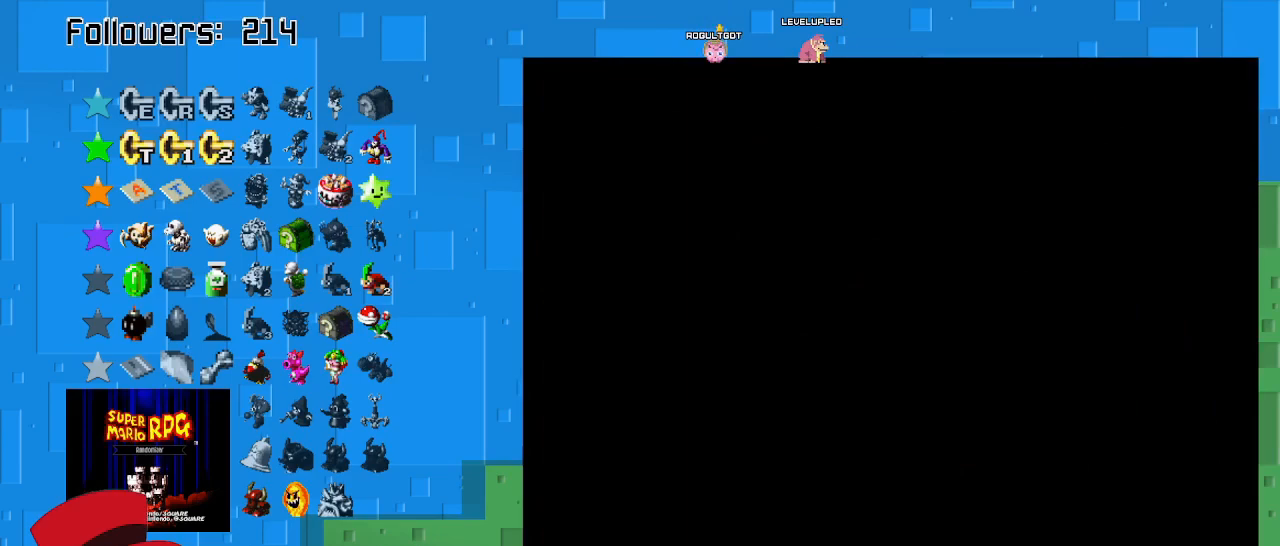
{"buttons": ["SQUARE"], "left_stick": "up-right", "right_stick": "center", "events": [[133, "left_stick", "center"], [367, "left_stick", "up-right"]]}
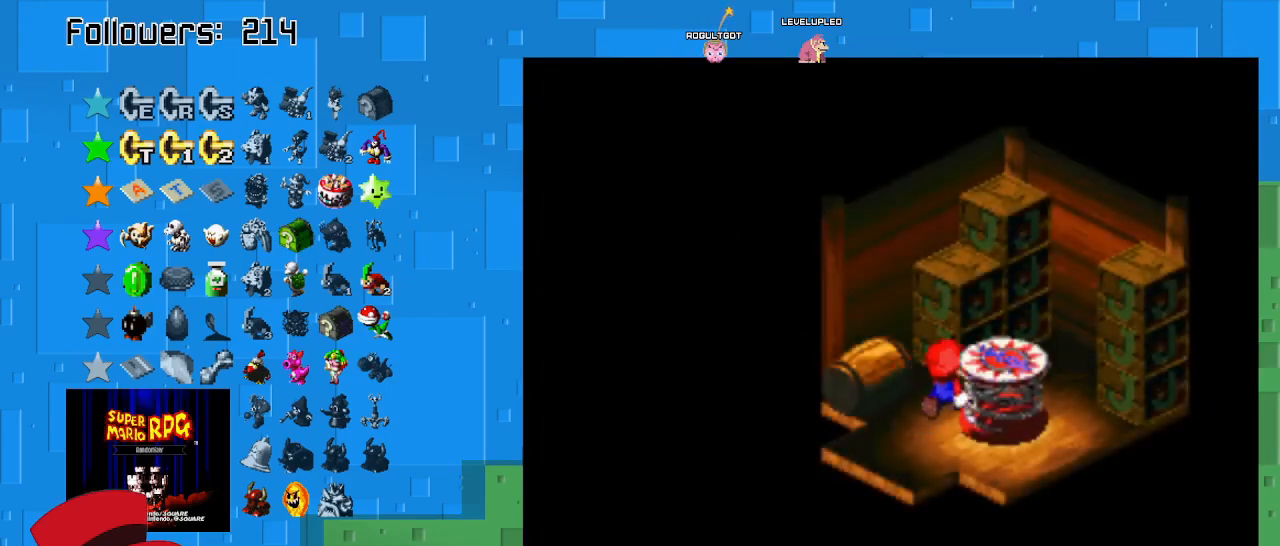
{"buttons": ["SQUARE"], "left_stick": "center", "right_stick": "center", "events": [[33, "CROSS", "down"], [200, "CROSS", "up"], [233, "left_stick", "down-right"], [300, "left_stick", "down"], [467, "left_stick", "center"]]}
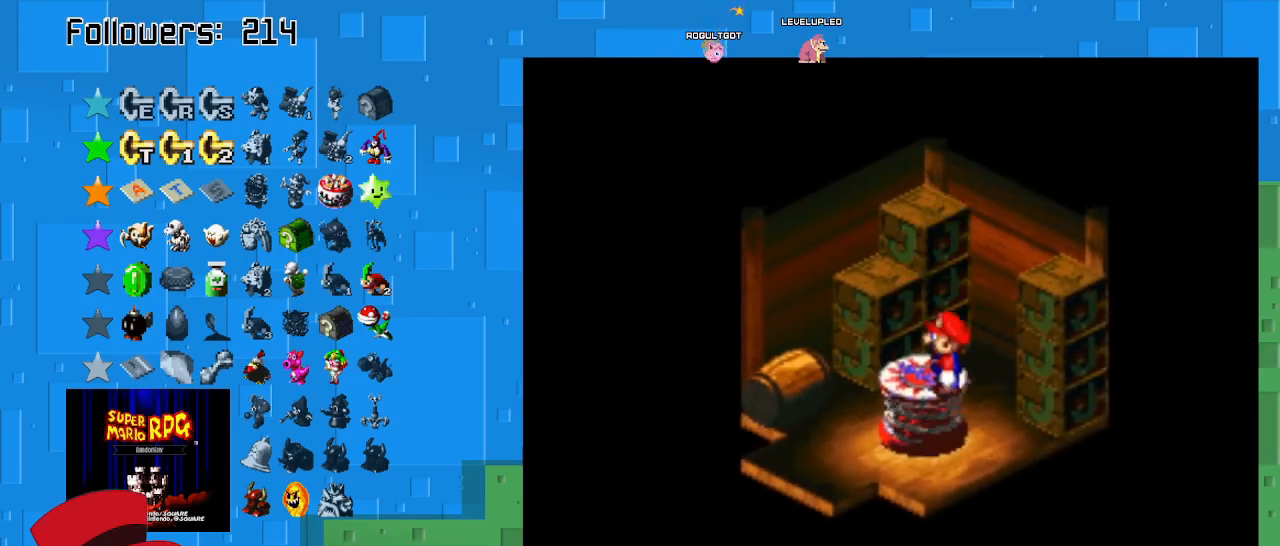
{"buttons": ["SQUARE"], "left_stick": "center", "right_stick": "center", "events": []}
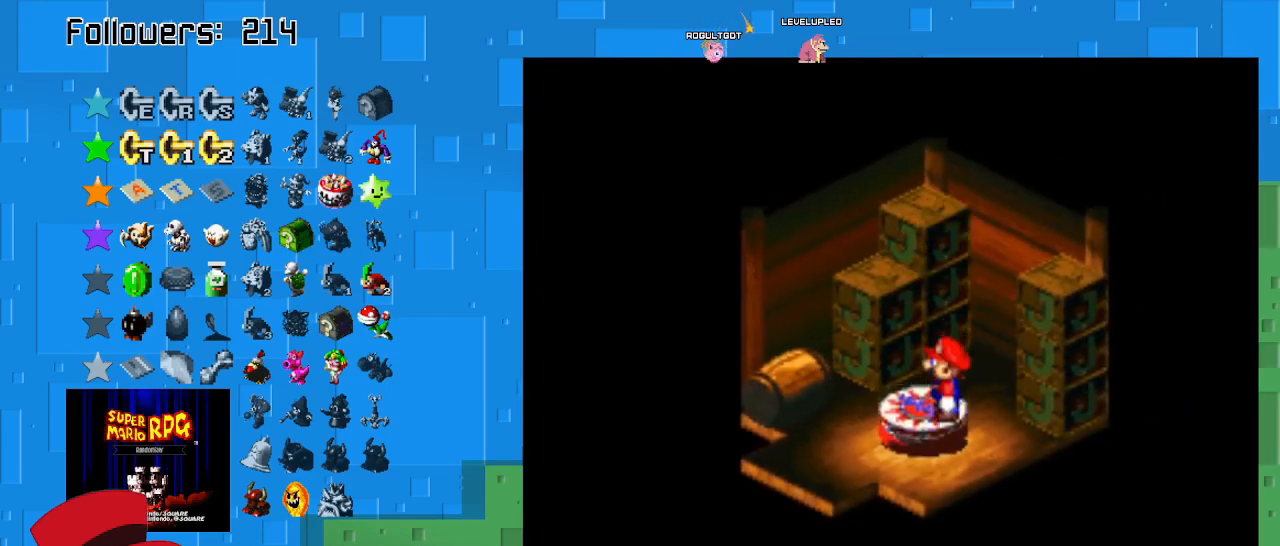
{"buttons": [], "left_stick": "center", "right_stick": "center", "events": [[367, "SQUARE", "up"]]}
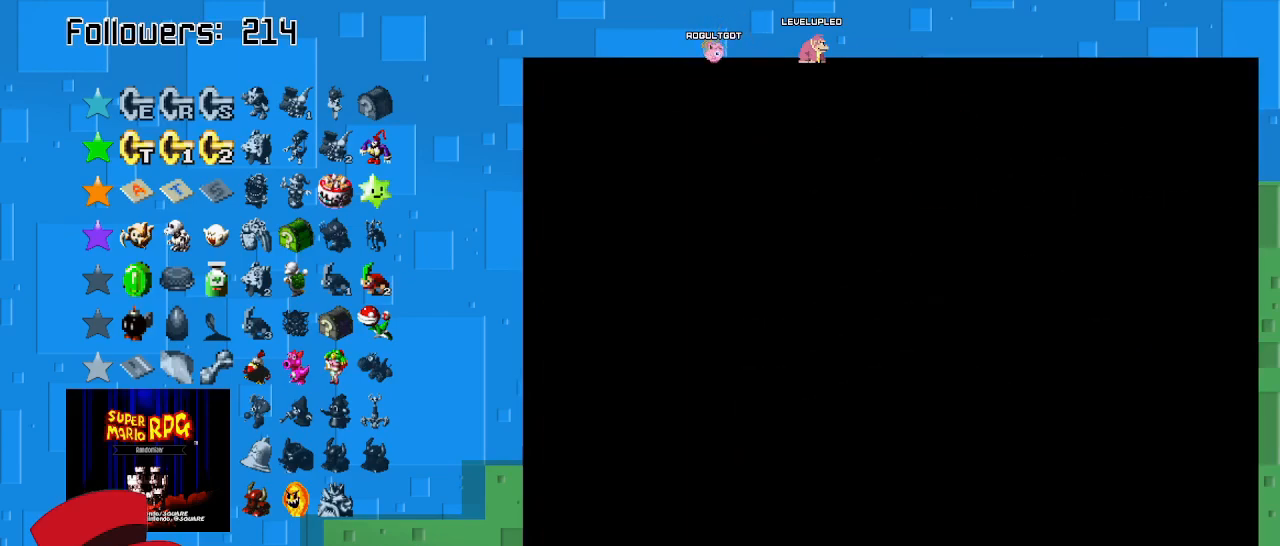
{"buttons": [], "left_stick": "center", "right_stick": "center", "events": []}
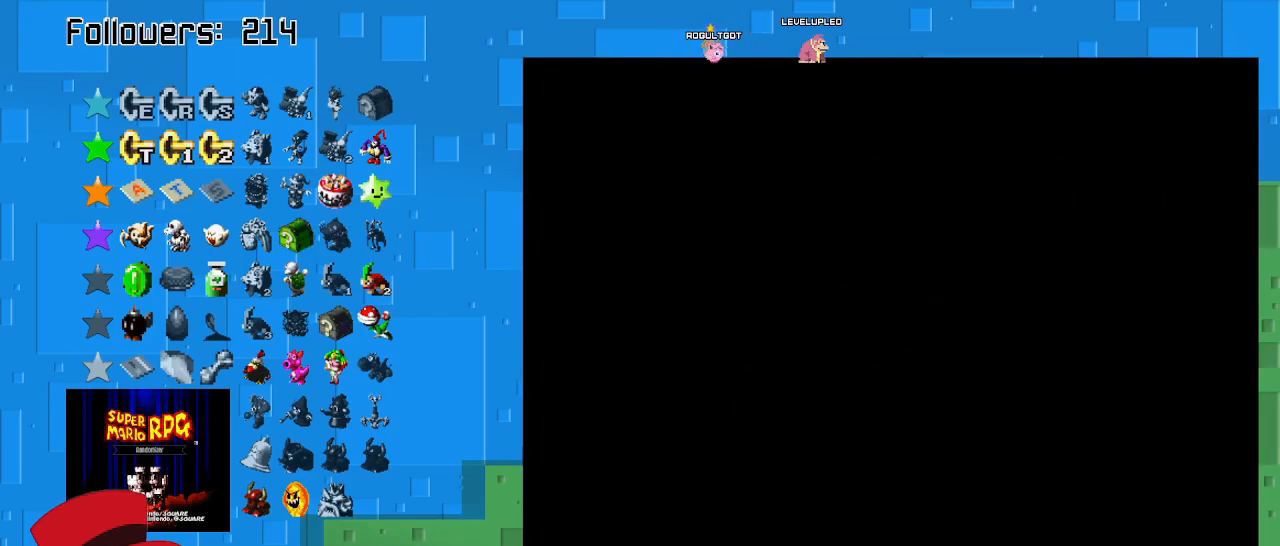
{"buttons": [], "left_stick": "center", "right_stick": "center", "events": []}
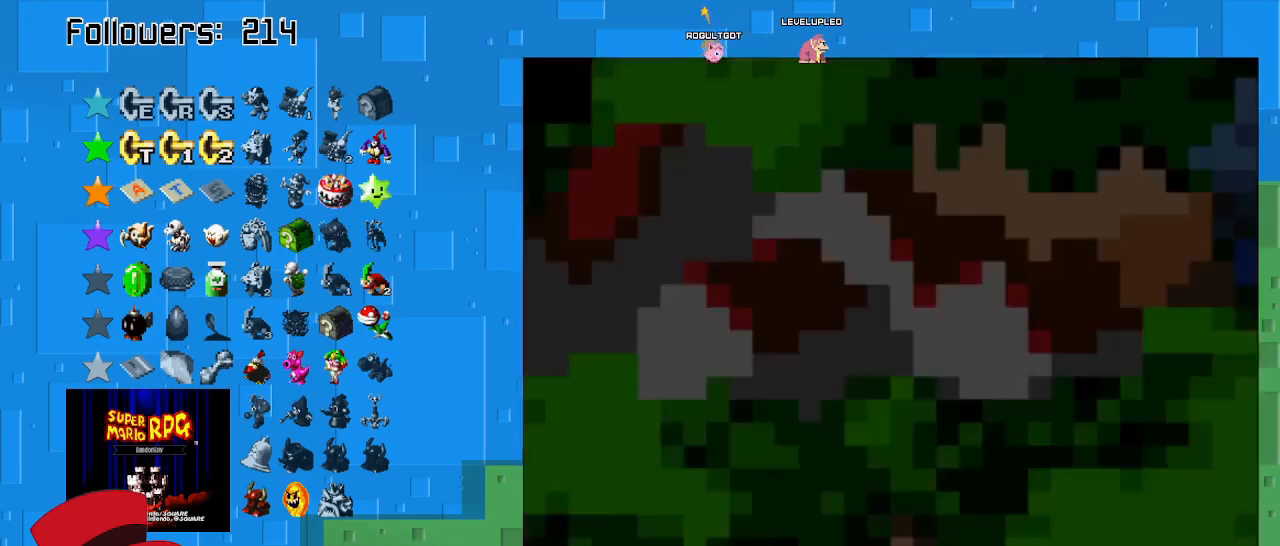
{"buttons": [], "left_stick": "center", "right_stick": "center", "events": []}
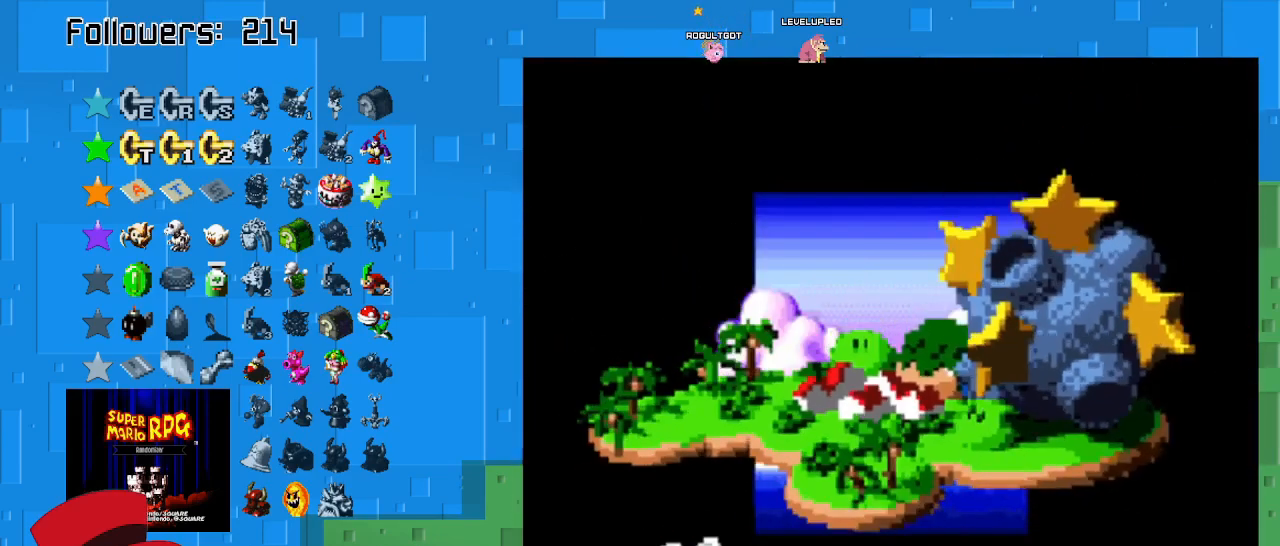
{"buttons": [], "left_stick": "right", "right_stick": "center", "events": [[433, "left_stick", "right"]]}
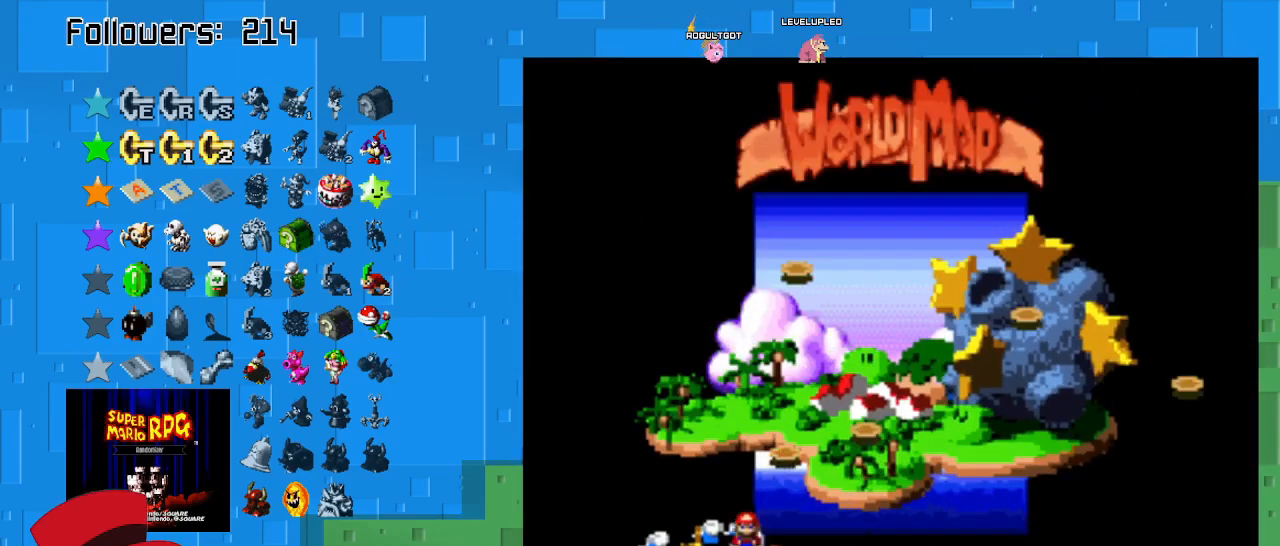
{"buttons": [], "left_stick": "center", "right_stick": "center", "events": [[133, "left_stick", "center"], [300, "left_stick", "right"], [467, "left_stick", "center"]]}
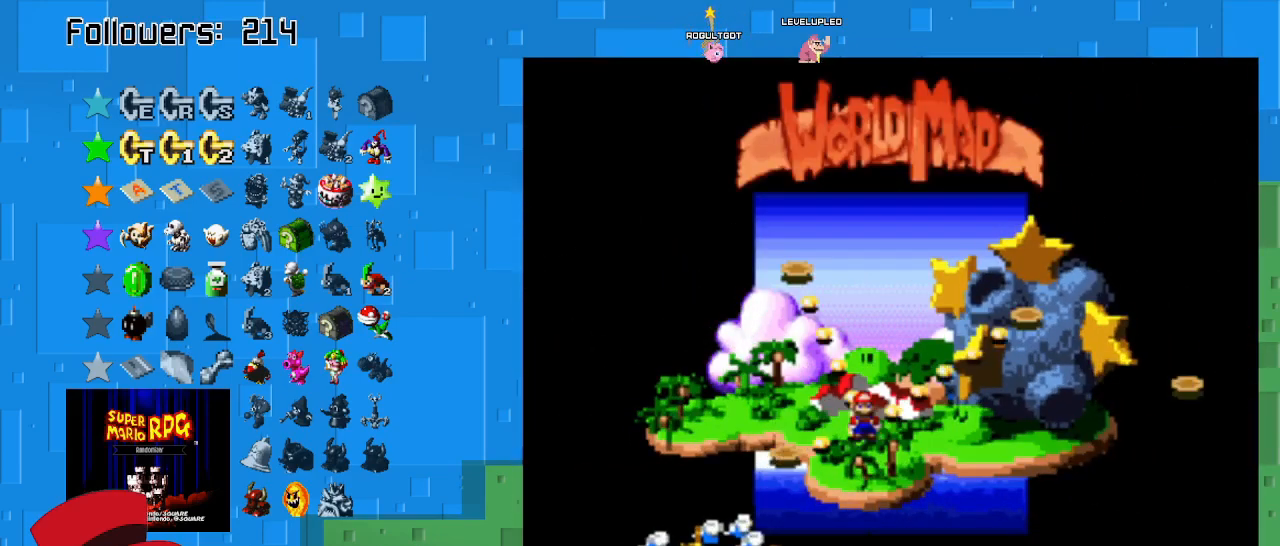
{"buttons": [], "left_stick": "center", "right_stick": "center", "events": [[233, "CIRCLE", "down"], [400, "CIRCLE", "up"]]}